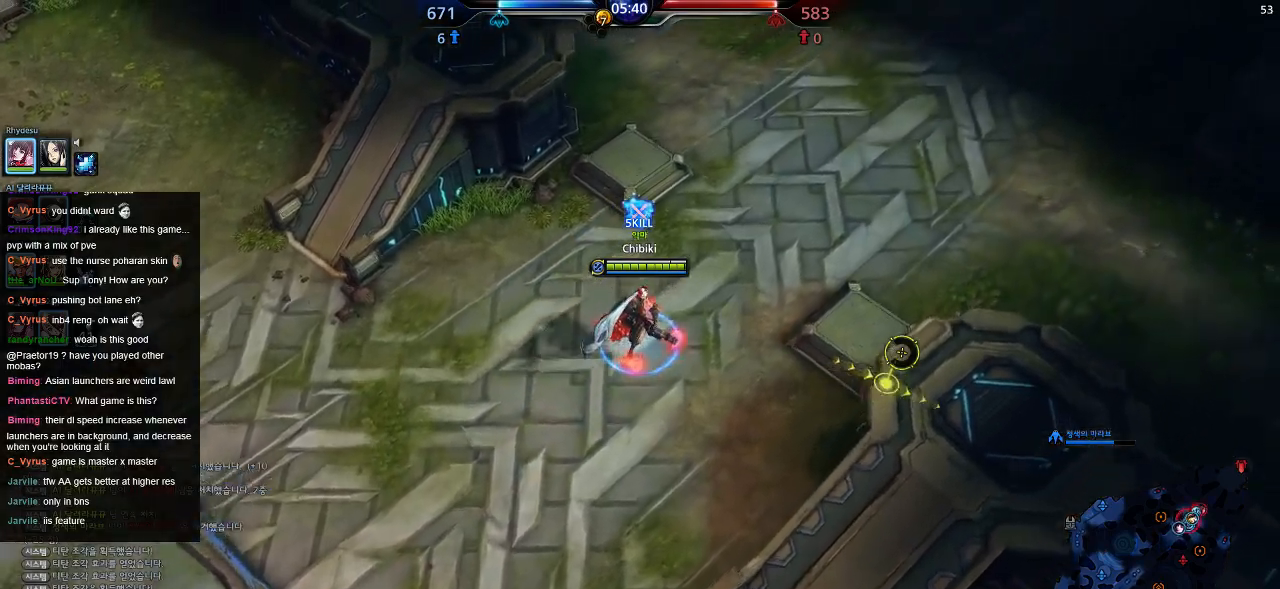
Gameplay with keyboard; each line is a JSON object with the keys held at the frame after it. "events" lists presses ("down") and releases ("up") of ".", "/", "0", "1", "2", "3", "4", "5", "6", "7", "8", "9", "a", "alt_l", "alt_r", "b", "backslash", "backspace", "c", "caps_lock", "comma", "ctrl_l", "ctrl_r", "d", "down", "e", "equals", "escape", "f", "f1", "f10", "f11", "f12", "f2", "f3", "f4", "f5", "f6", "f7", "f8", "f9", "g", "h", "i", "j", "k", "l", "lbracket", "left", "m", "minus", "n", "o", "p", "q", "quote", "r", "rbracket", "return", "right", "s", "semicolon", "shift_l", "shift_r", "space", "super", "t", "tab", "tilde", "u", "up", "v", "w", "x", "y" and "z" between this image and that frame as [ms after this image, input, new state], when the widget could be followed in between. No other keys are recorded. Mouse input is not recorded.
{"keys": ["d", "w"], "events": []}
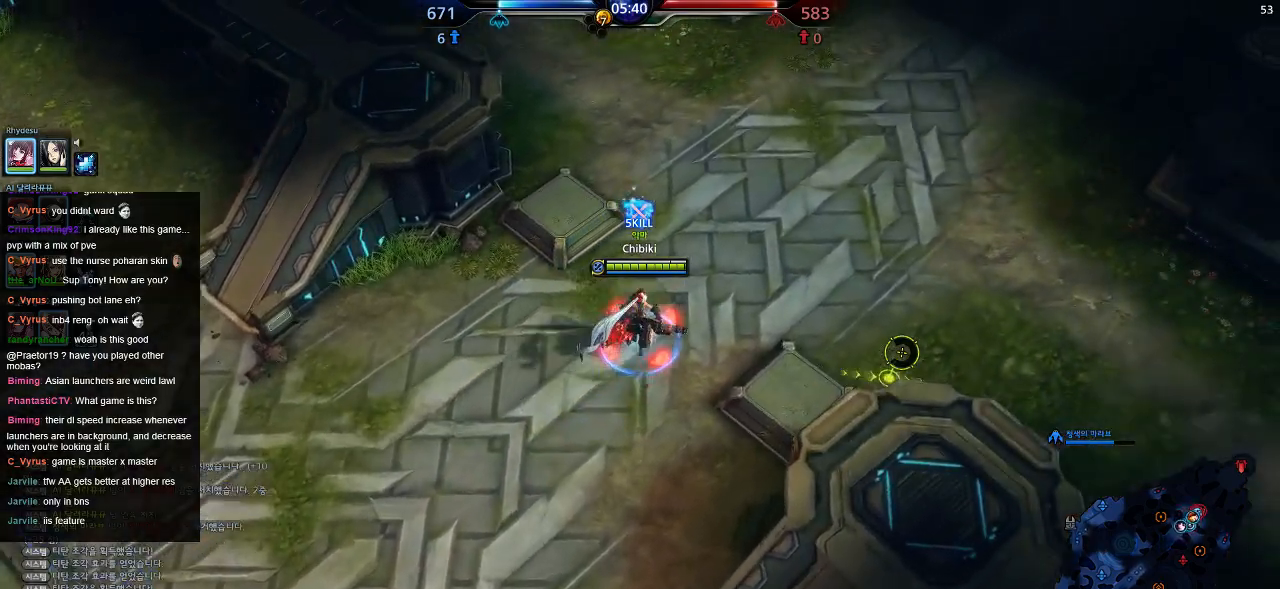
{"keys": ["d", "w"], "events": []}
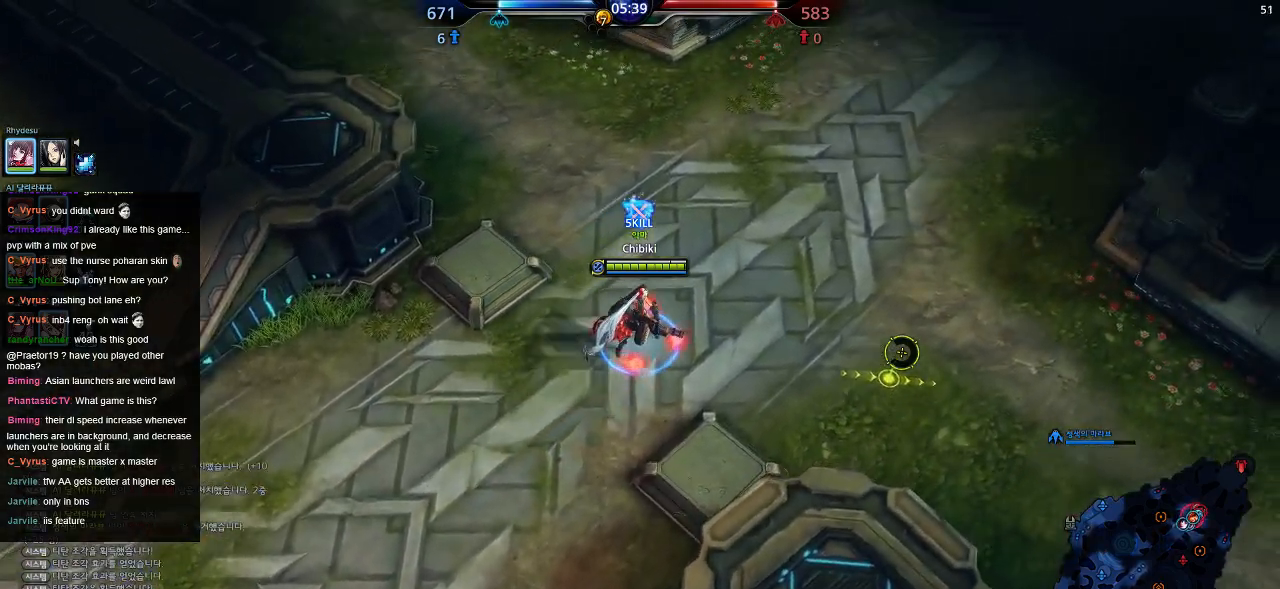
{"keys": ["d", "w"], "events": []}
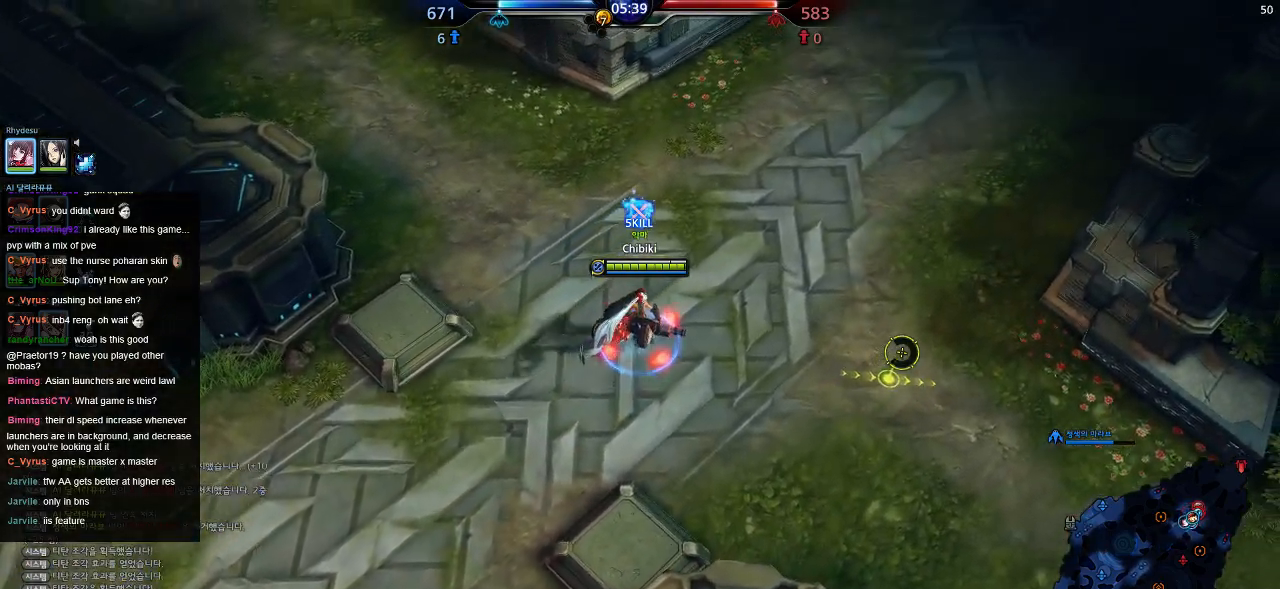
{"keys": ["d", "w"], "events": []}
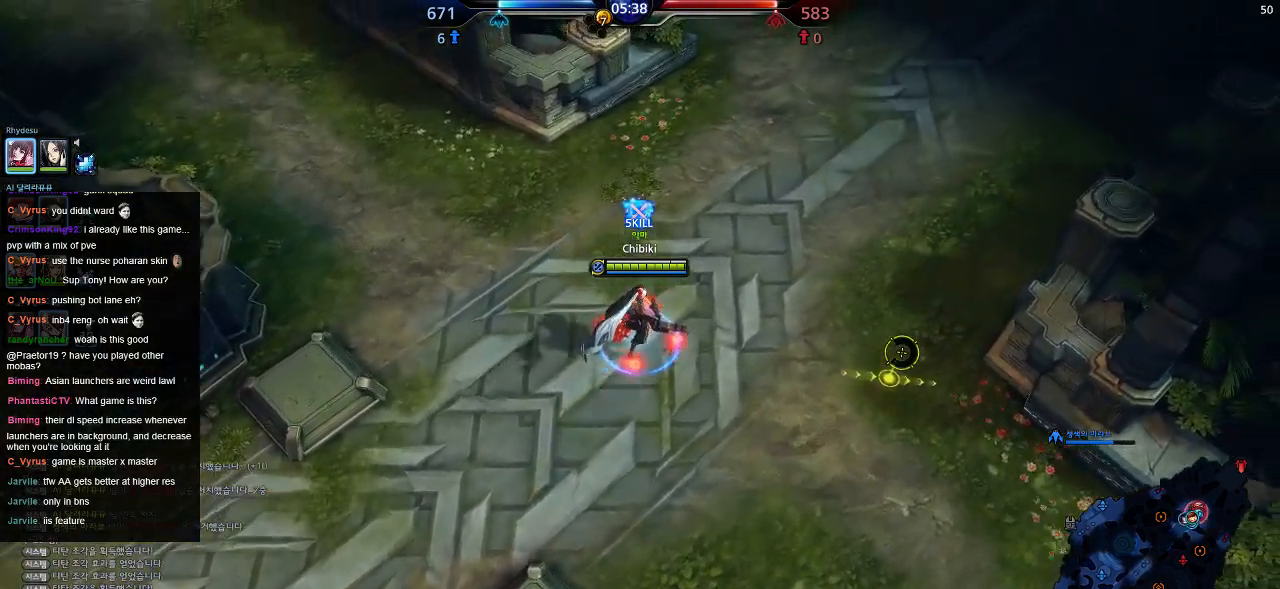
{"keys": ["d", "w"], "events": []}
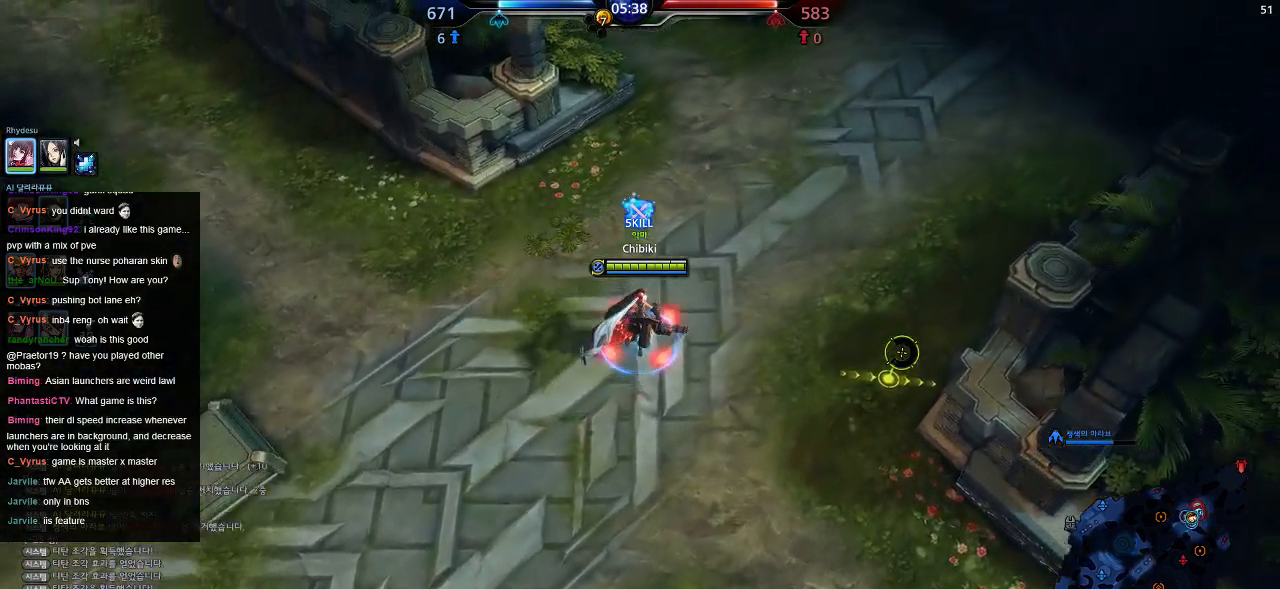
{"keys": ["d", "w"], "events": []}
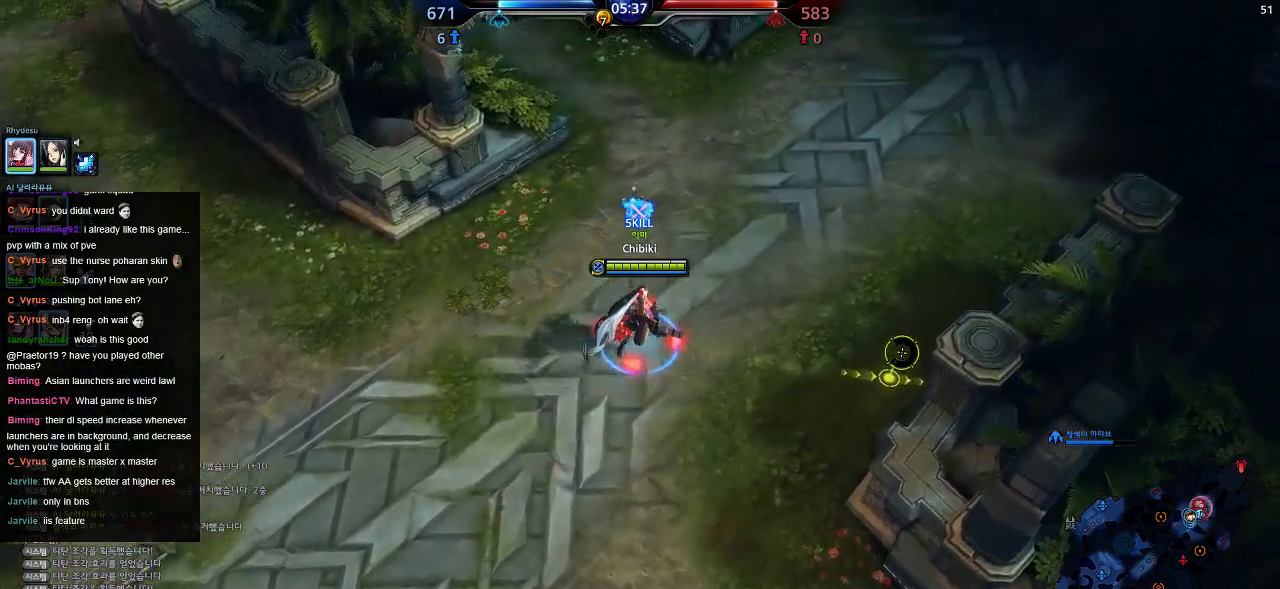
{"keys": ["d", "w"], "events": []}
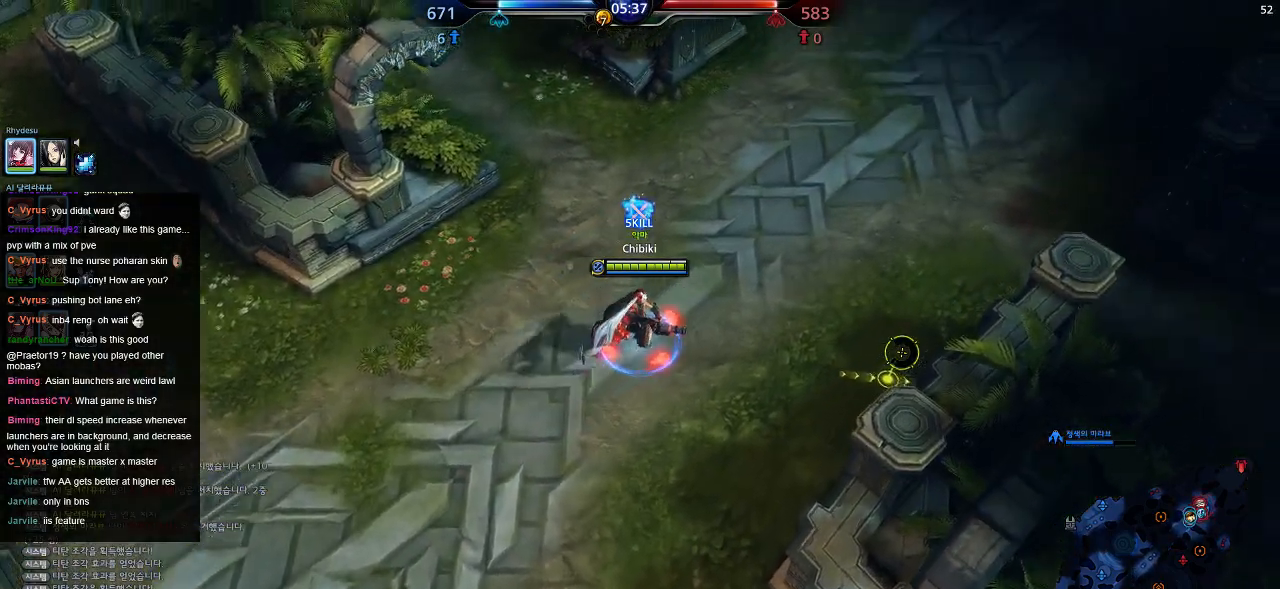
{"keys": ["d", "w"], "events": []}
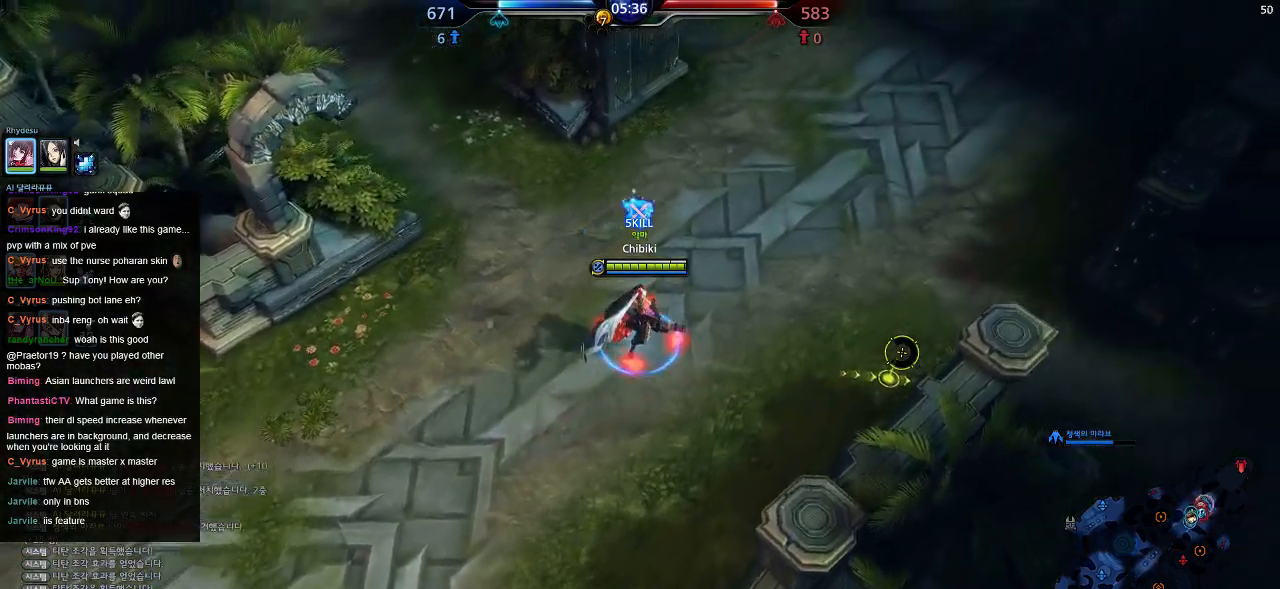
{"keys": ["d", "w"], "events": []}
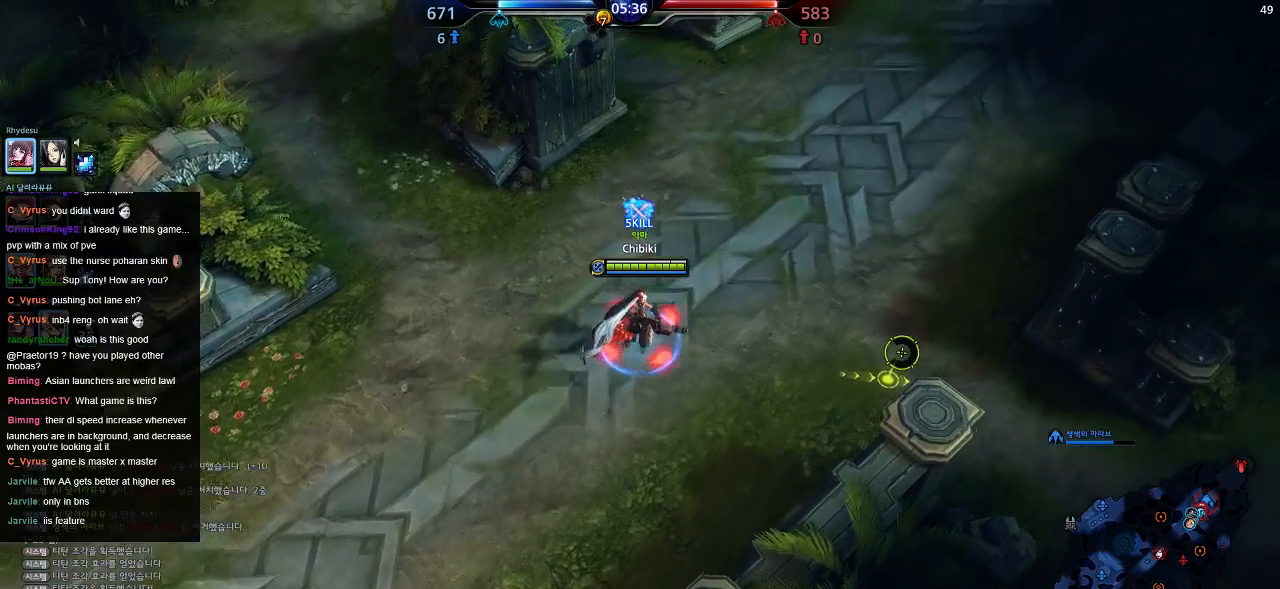
{"keys": ["d", "w"], "events": []}
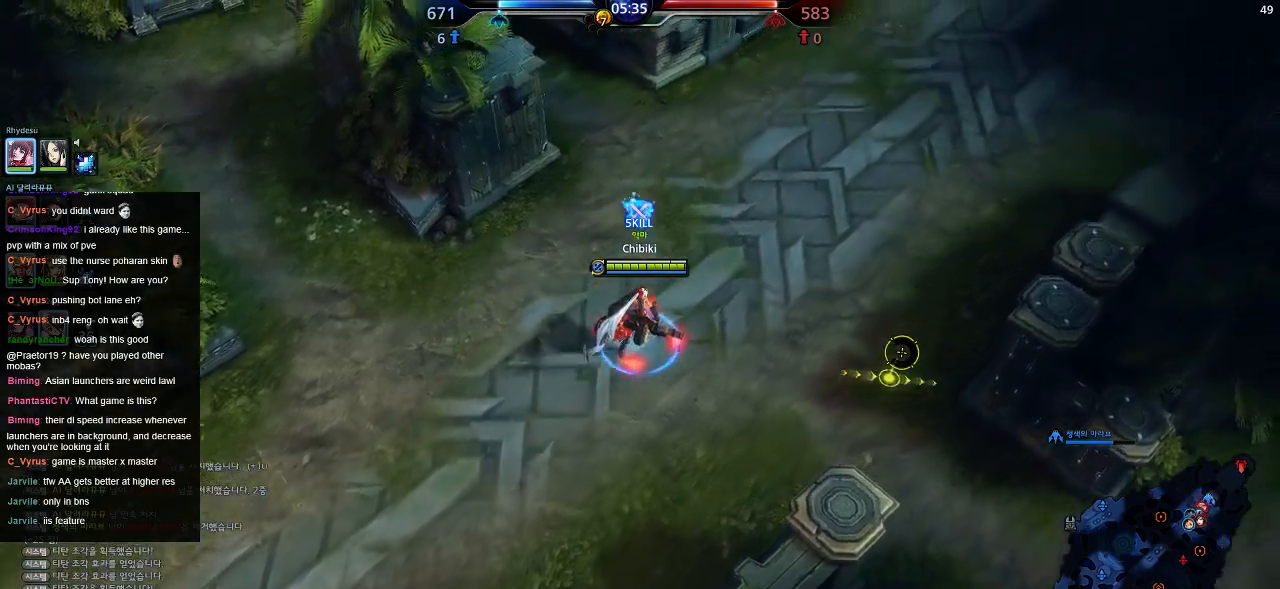
{"keys": ["d", "w"], "events": []}
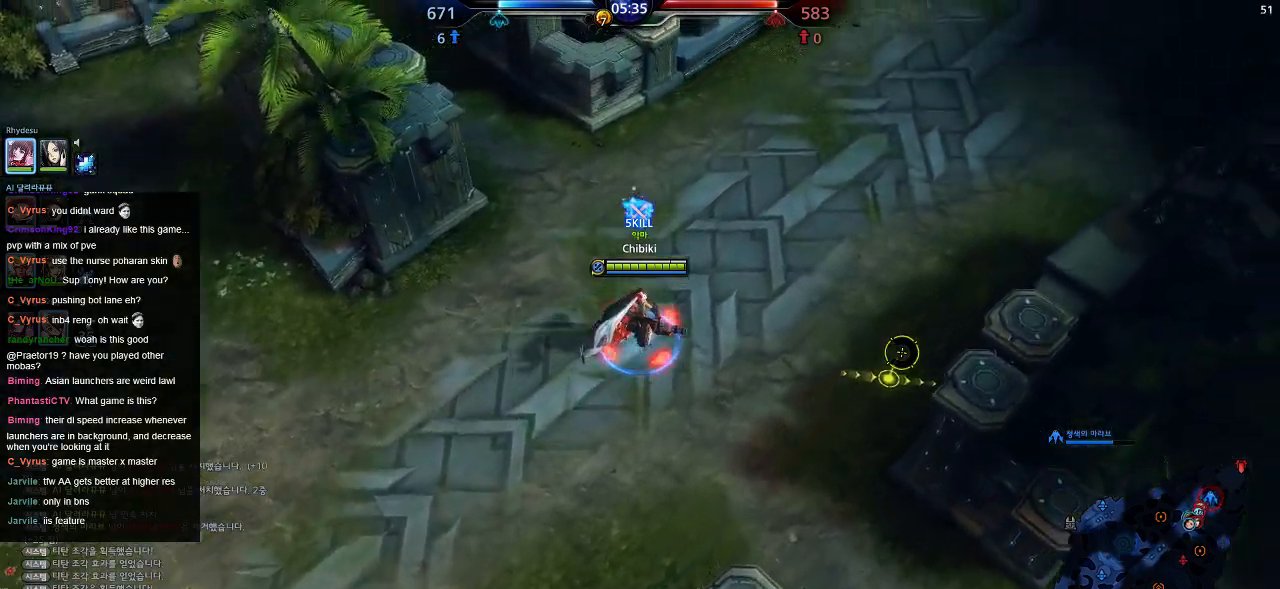
{"keys": ["d", "w"], "events": []}
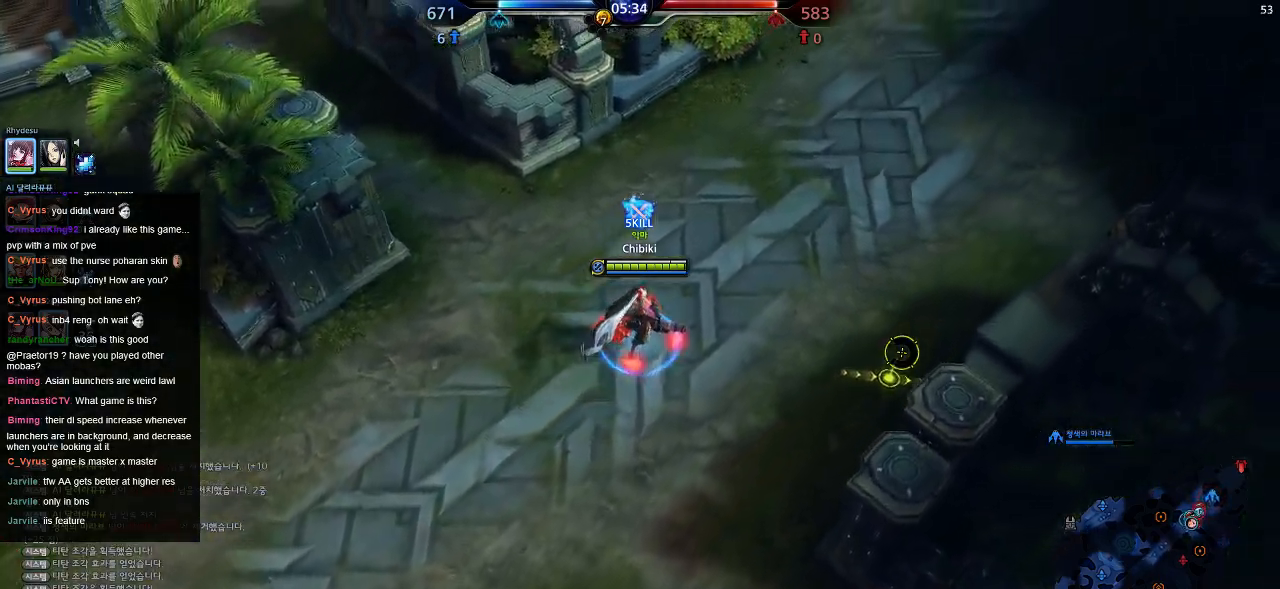
{"keys": ["d", "w"], "events": []}
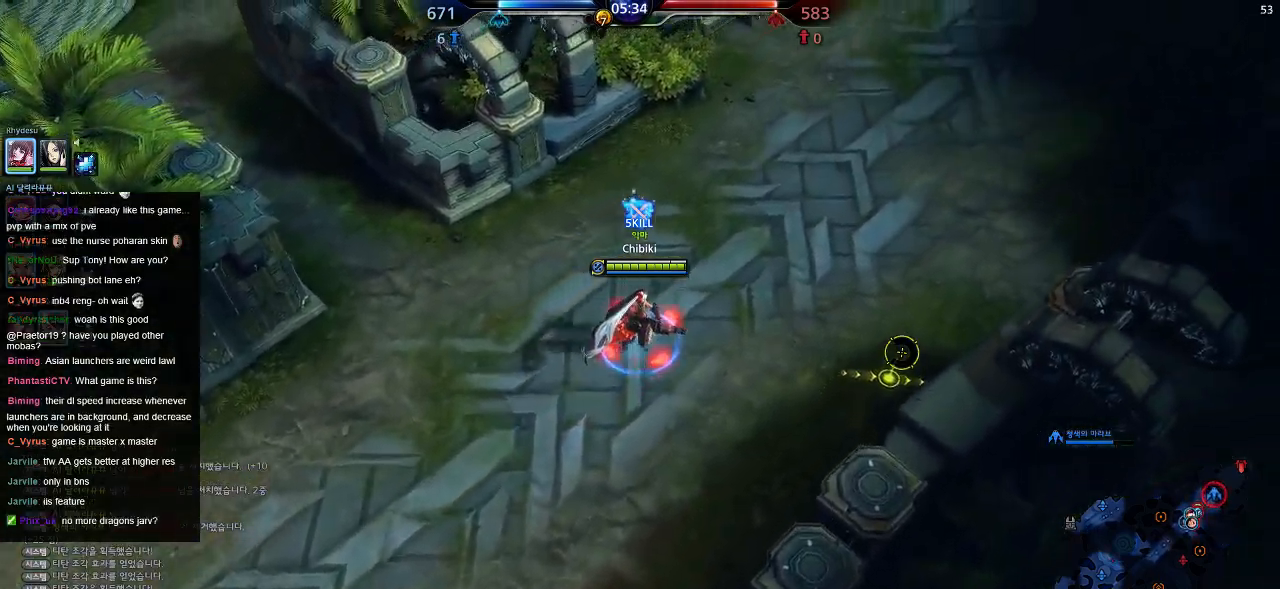
{"keys": ["d", "w"], "events": []}
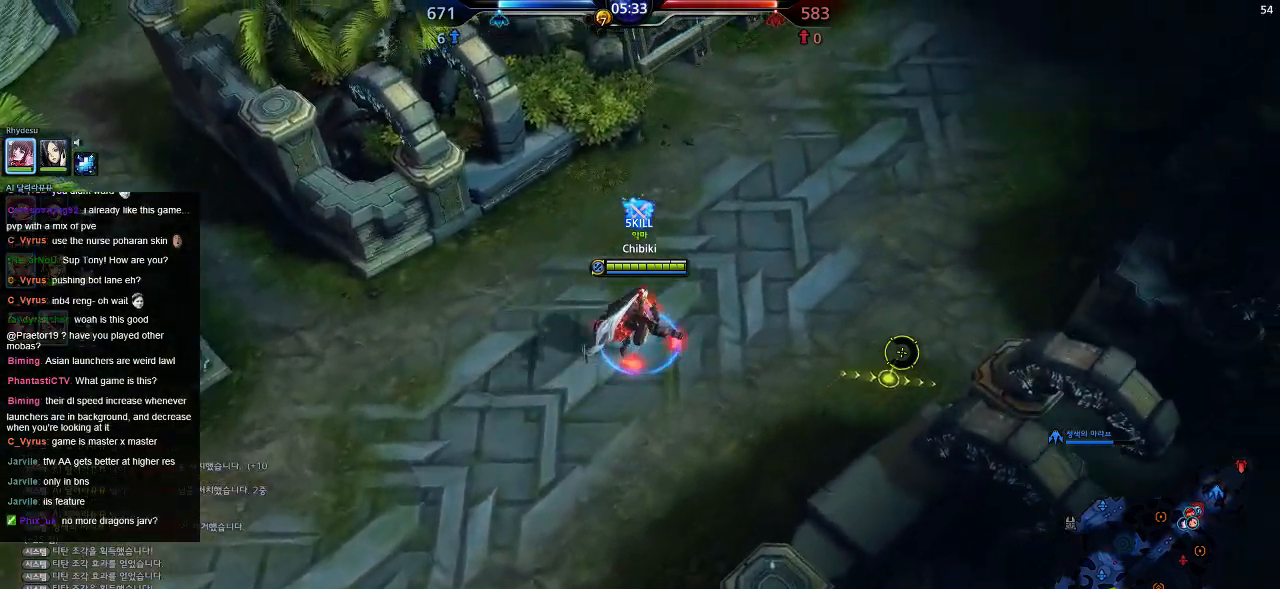
{"keys": ["d", "w"], "events": []}
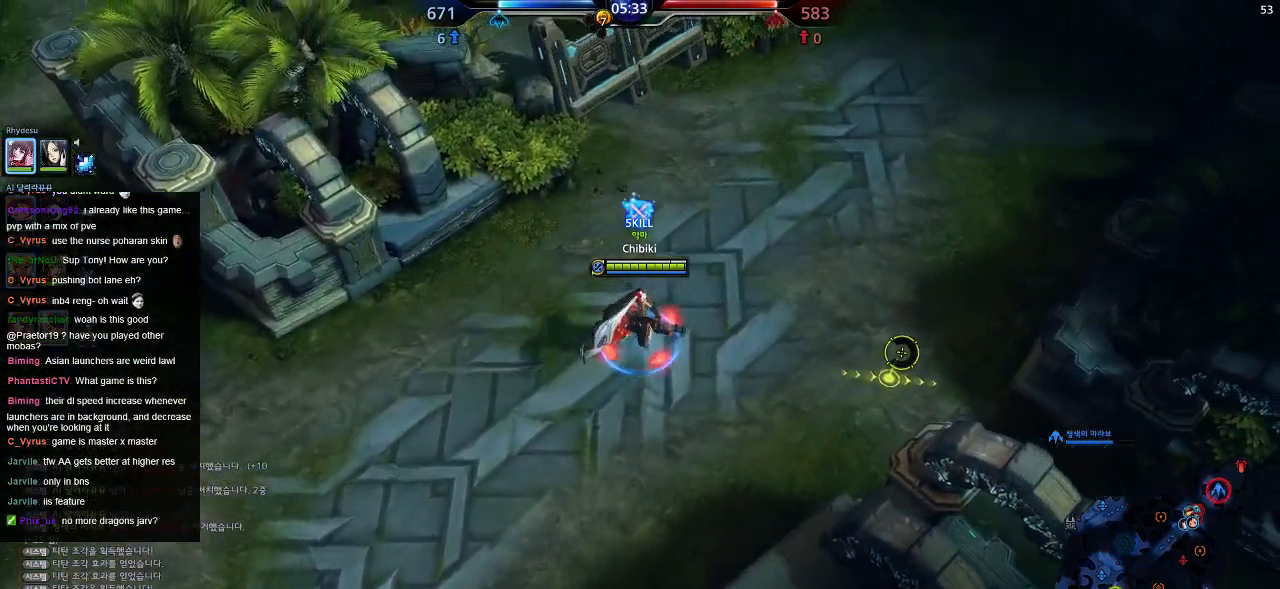
{"keys": ["d", "w"], "events": []}
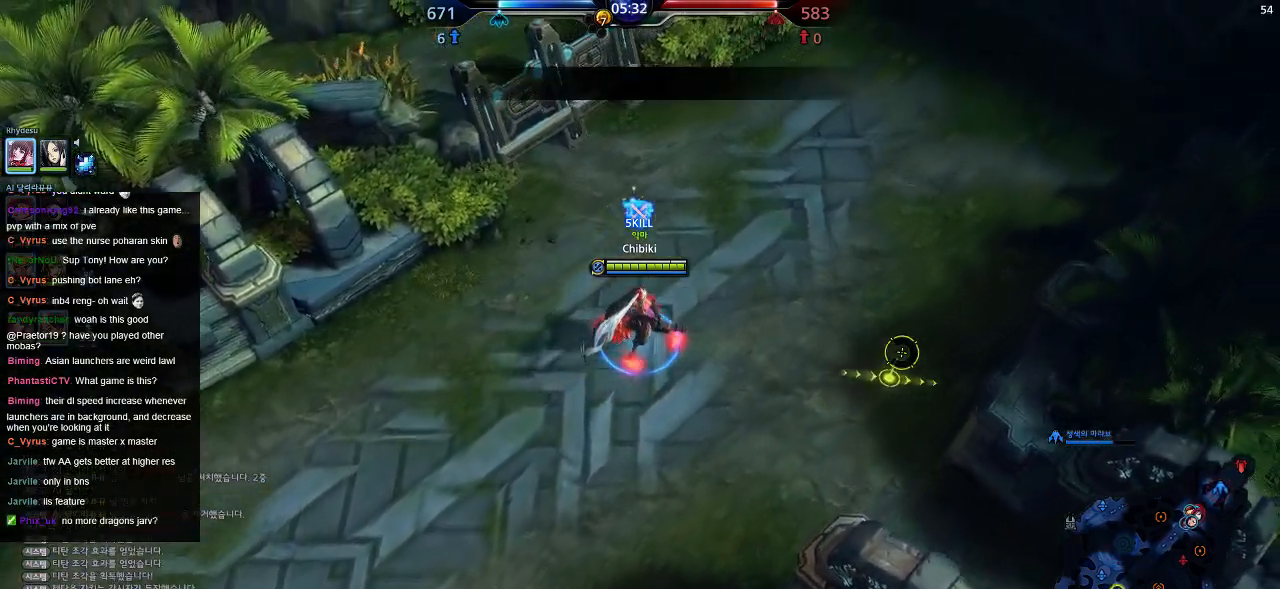
{"keys": ["d", "w"], "events": []}
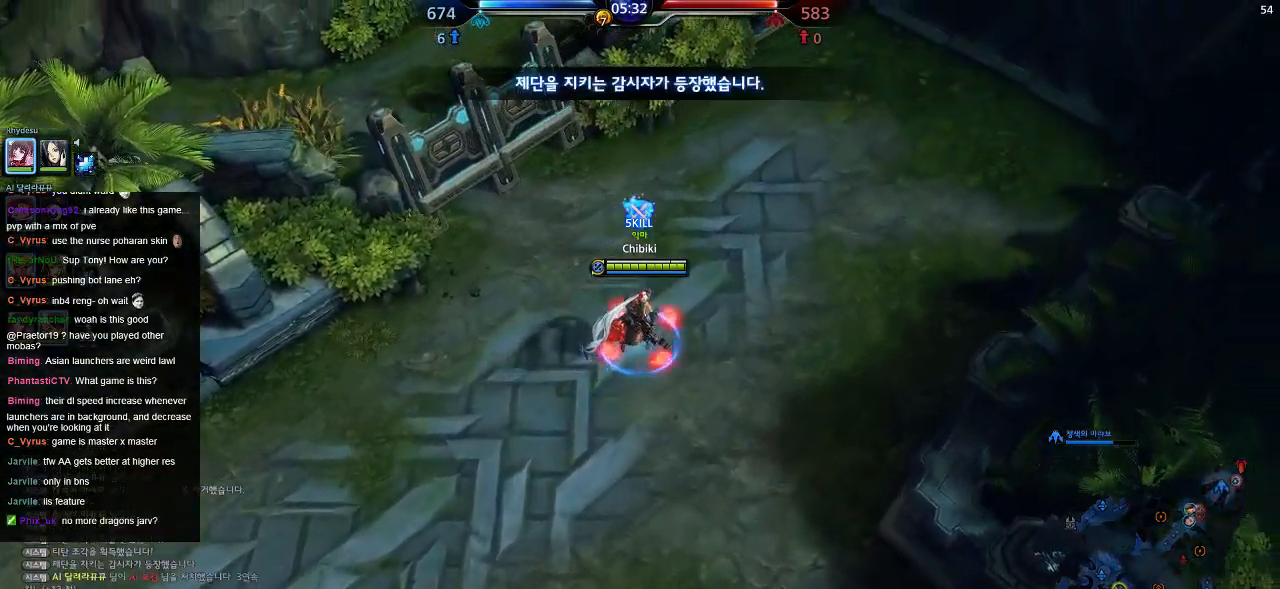
{"keys": ["d", "w"], "events": []}
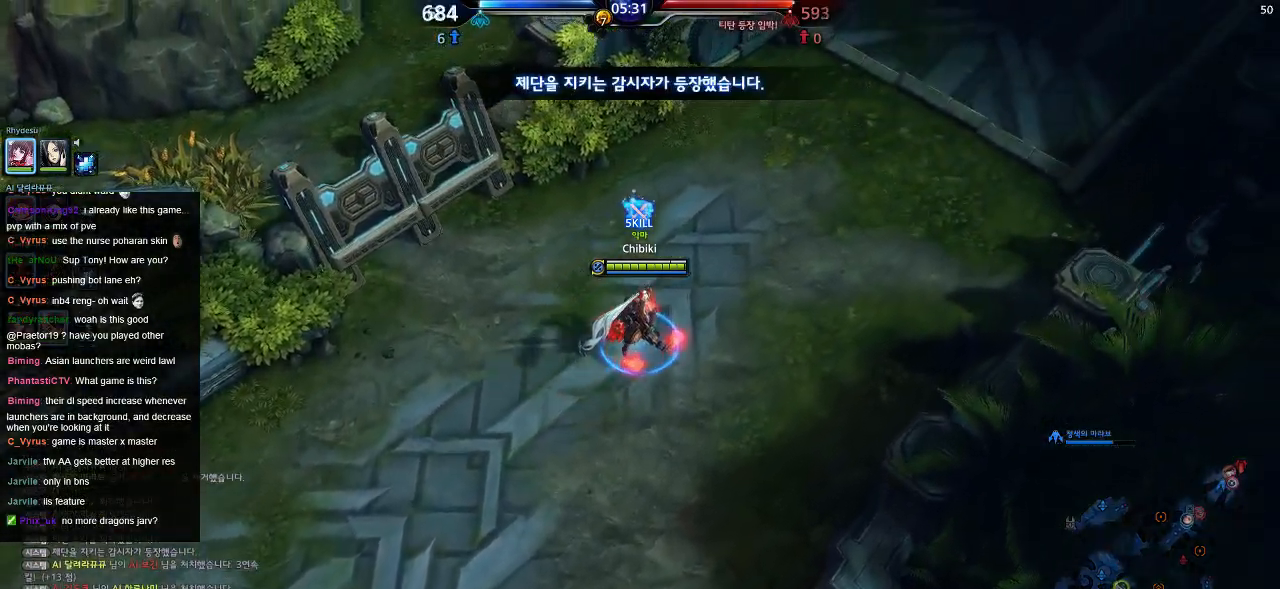
{"keys": ["d", "w"], "events": []}
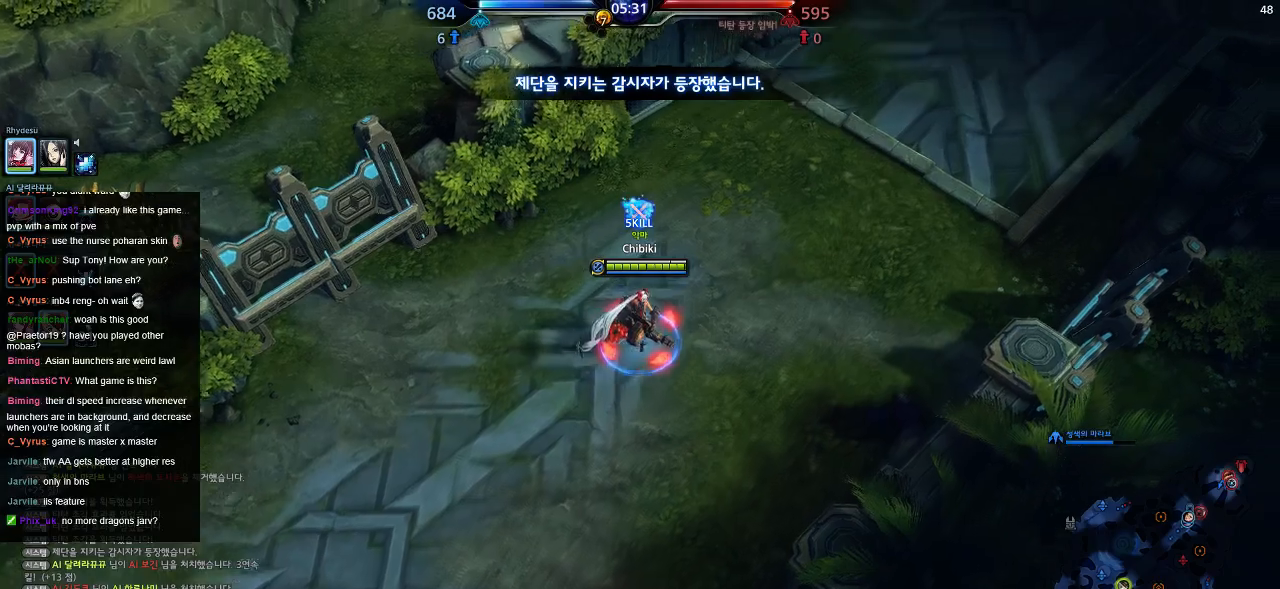
{"keys": ["d", "w"], "events": []}
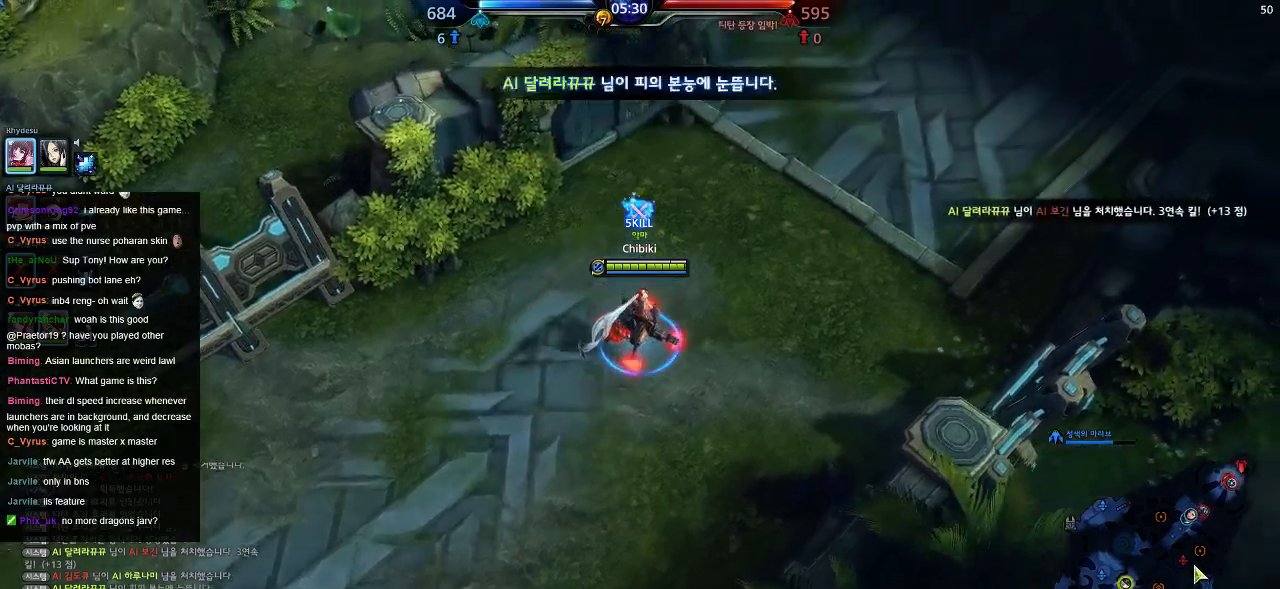
{"keys": ["d", "w"], "events": []}
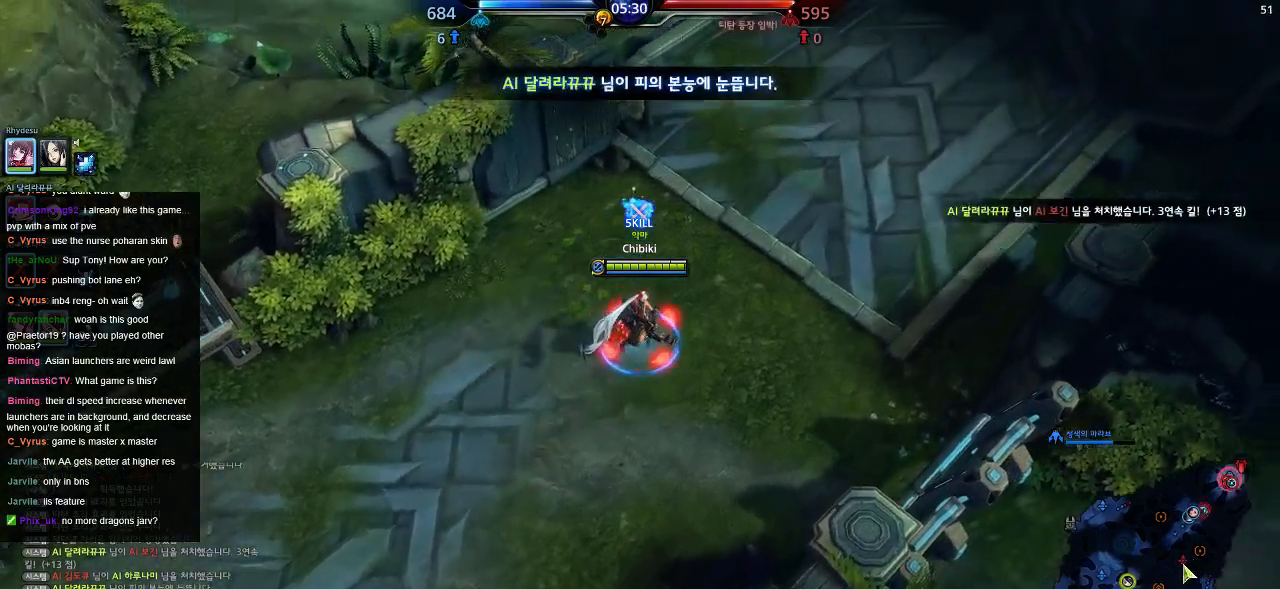
{"keys": ["d", "w"], "events": []}
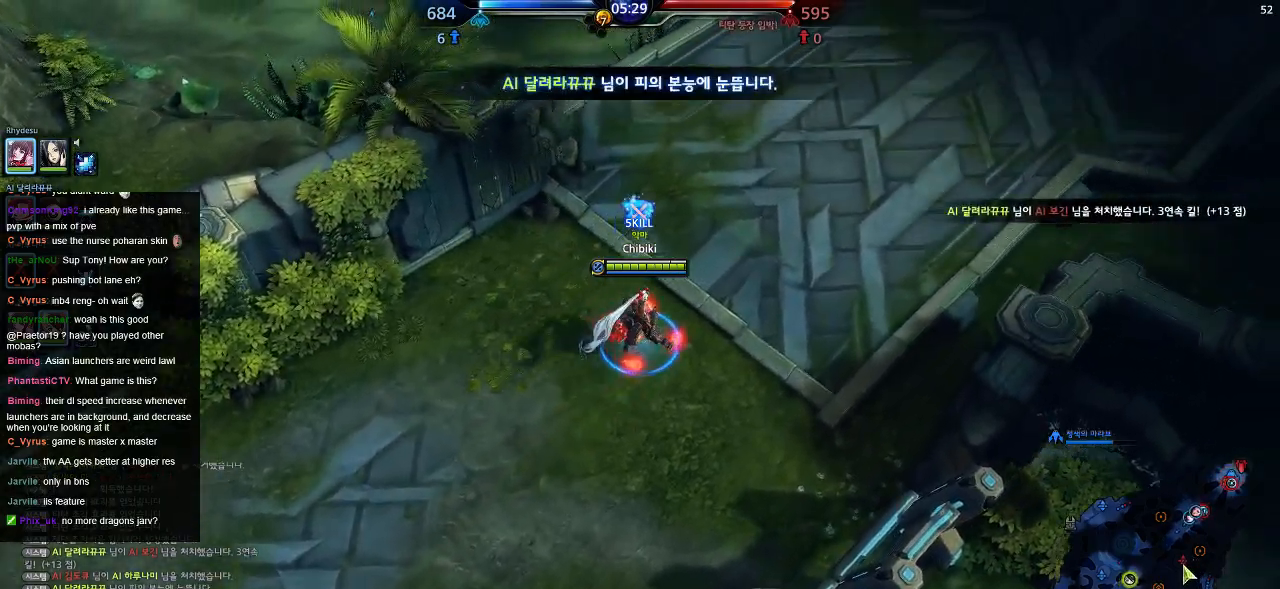
{"keys": ["d", "w"], "events": []}